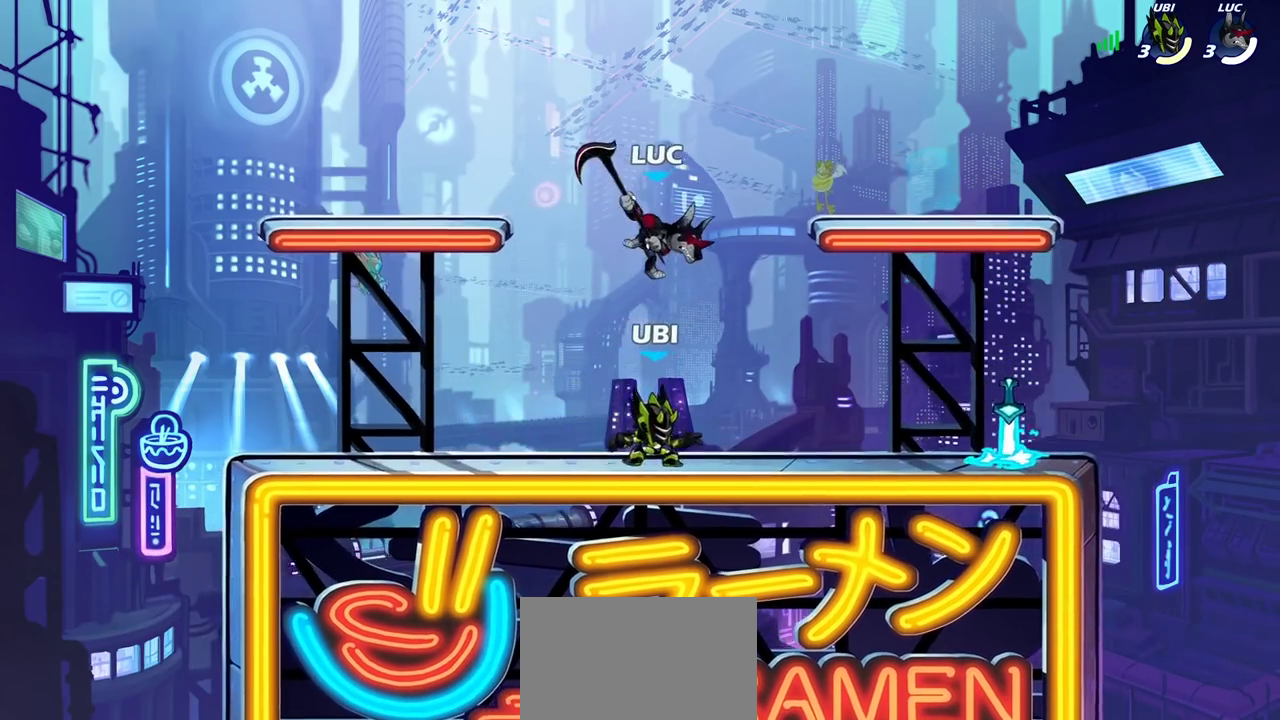
Gameplay with a controller (PlayStation layout); each line is a JSON object with the inputs held at the frame after it (dt_ms = milliseconds from this image to that frame). "events" lists button and stick changes between this image and that frame as [ms after this image, input, new state], when the widget could be followed in between. Not read: L3 R3.
{"dt_ms": 300, "buttons": [], "left_stick": "down-left", "right_stick": "center", "events": [[33, "SQUARE", "up"], [133, "left_stick", "up-right"], [283, "left_stick", "down-left"]]}
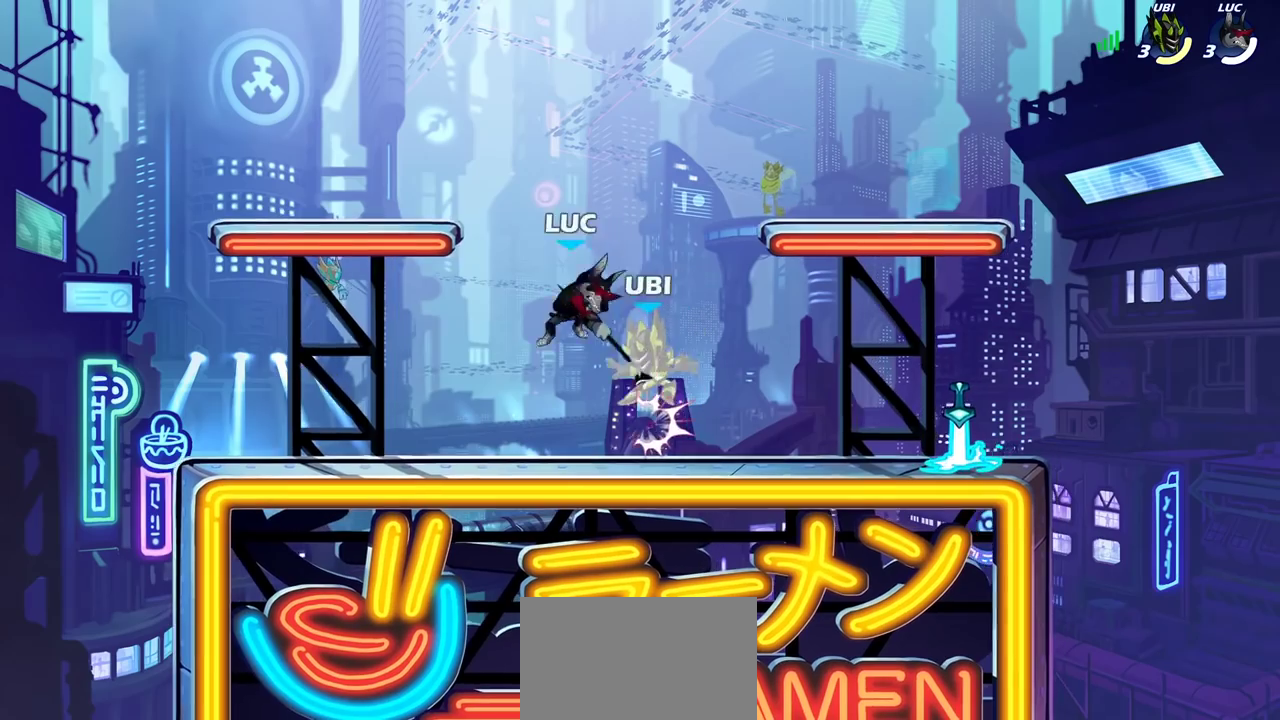
{"dt_ms": 700, "buttons": [], "left_stick": "left", "right_stick": "center", "events": [[33, "left_stick", "left"], [267, "left_stick", "down-right"], [350, "left_stick", "right"], [483, "left_stick", "left"]]}
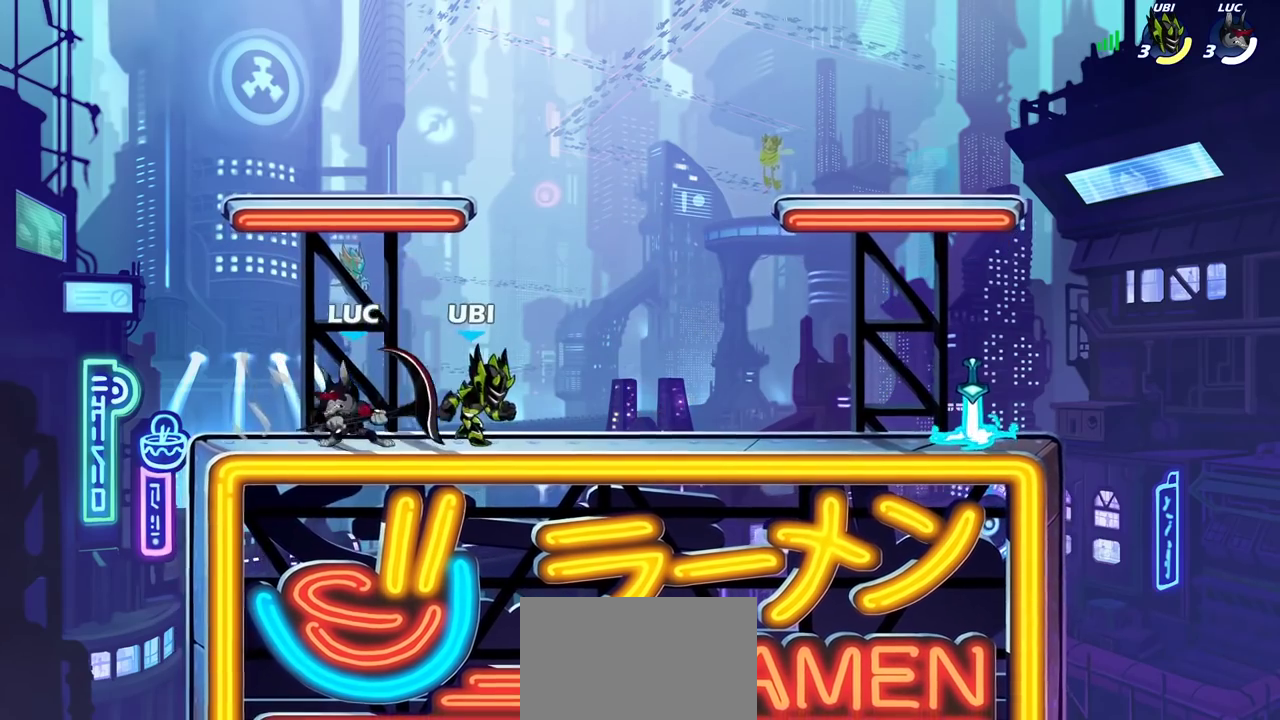
{"dt_ms": 500, "buttons": [], "left_stick": "up-right", "right_stick": "center", "events": [[83, "left_stick", "right"], [200, "left_stick", "left"], [367, "CROSS", "down"], [417, "left_stick", "up-right"], [450, "CROSS", "up"]]}
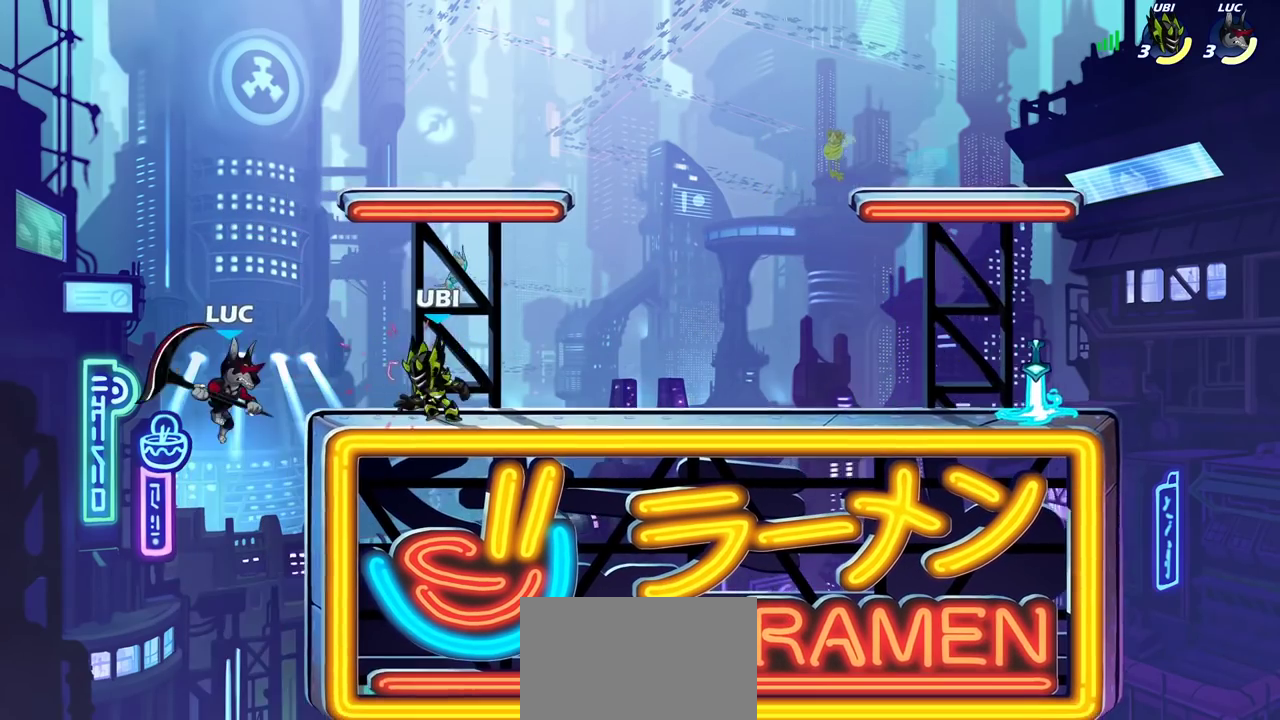
{"dt_ms": 300, "buttons": ["R2"], "left_stick": "up-right", "right_stick": "center", "events": [[83, "CROSS", "down"], [167, "R2", "down"], [217, "CROSS", "up"]]}
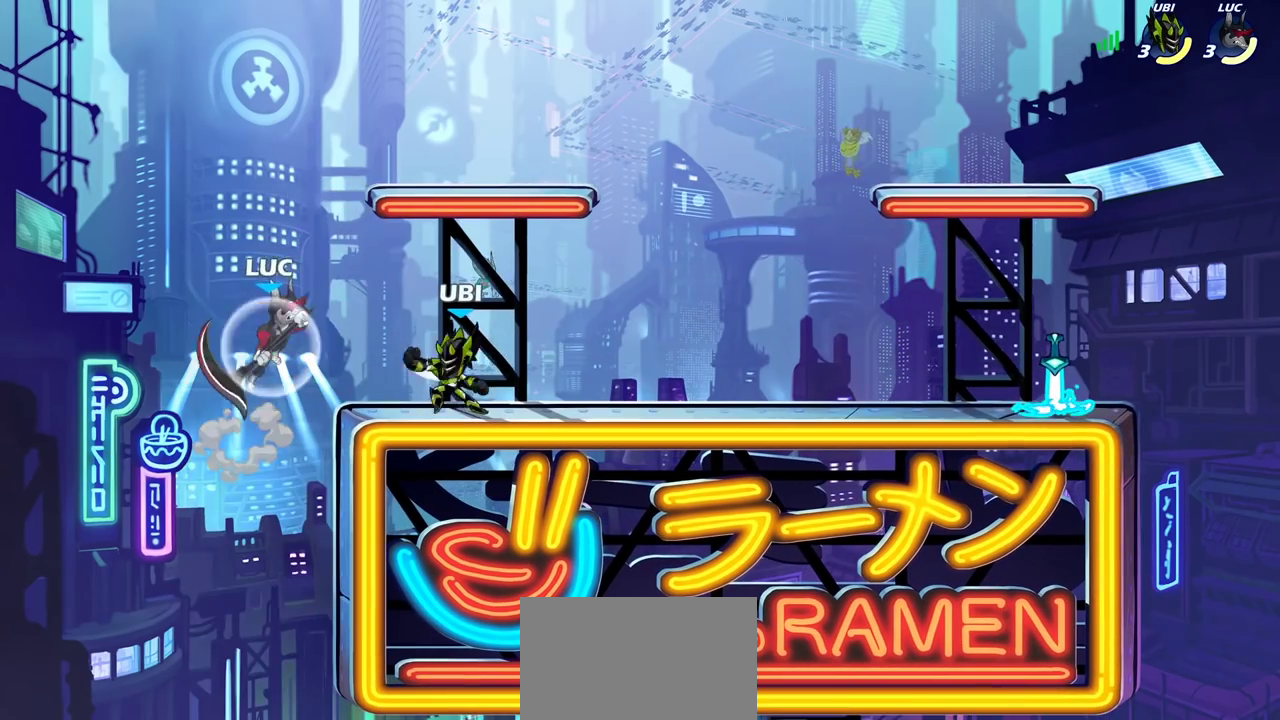
{"dt_ms": 700, "buttons": [], "left_stick": "right", "right_stick": "center", "events": [[50, "R2", "up"], [167, "SQUARE", "down"], [167, "left_stick", "down"], [250, "SQUARE", "up"], [300, "left_stick", "right"]]}
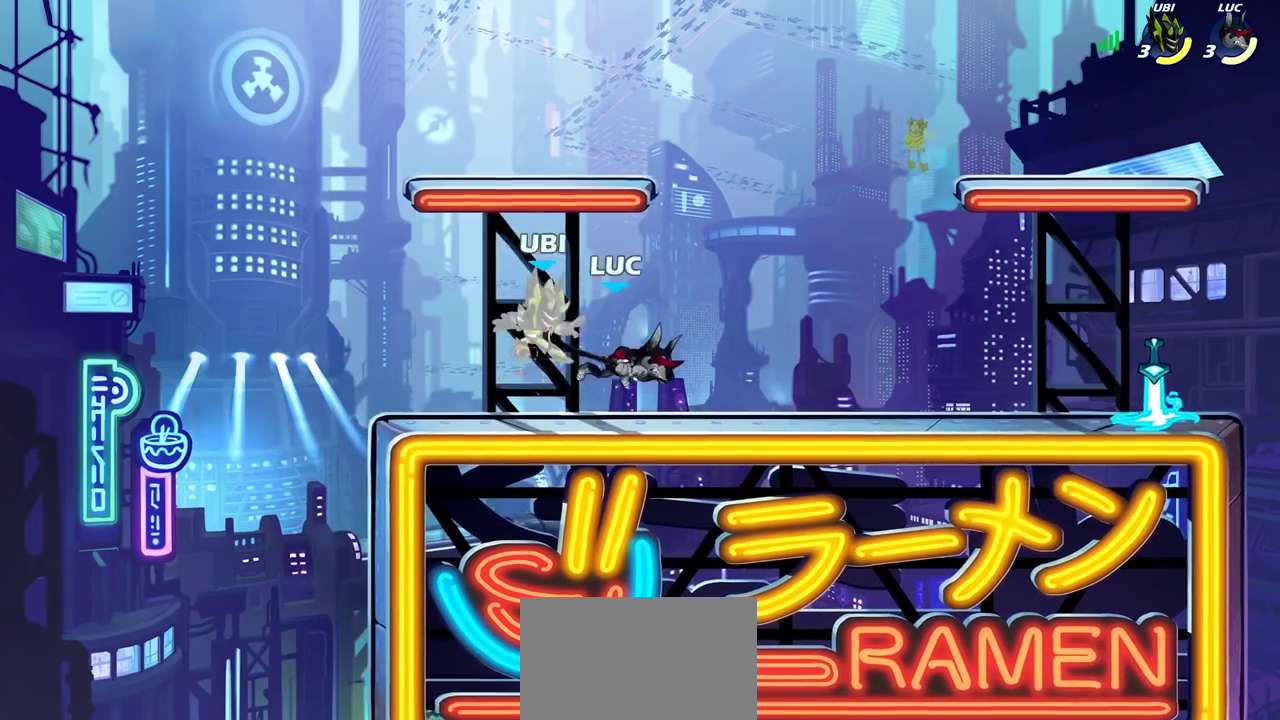
{"dt_ms": 700, "buttons": ["CROSS"], "left_stick": "center", "right_stick": "center", "events": [[200, "left_stick", "center"], [250, "SQUARE", "down"], [333, "SQUARE", "up"], [683, "CROSS", "down"]]}
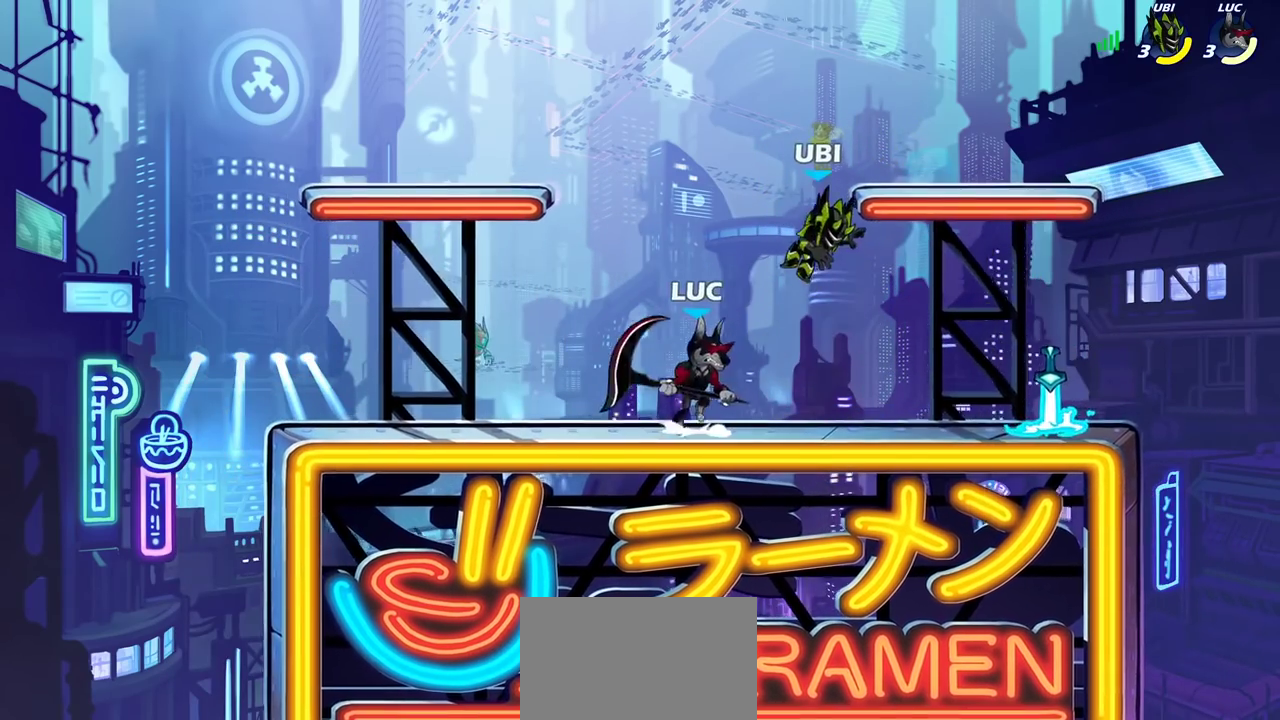
{"dt_ms": 300, "buttons": [], "left_stick": "right", "right_stick": "center", "events": [[17, "SQUARE", "down"], [17, "left_stick", "right"], [83, "CROSS", "up"], [83, "SQUARE", "up"]]}
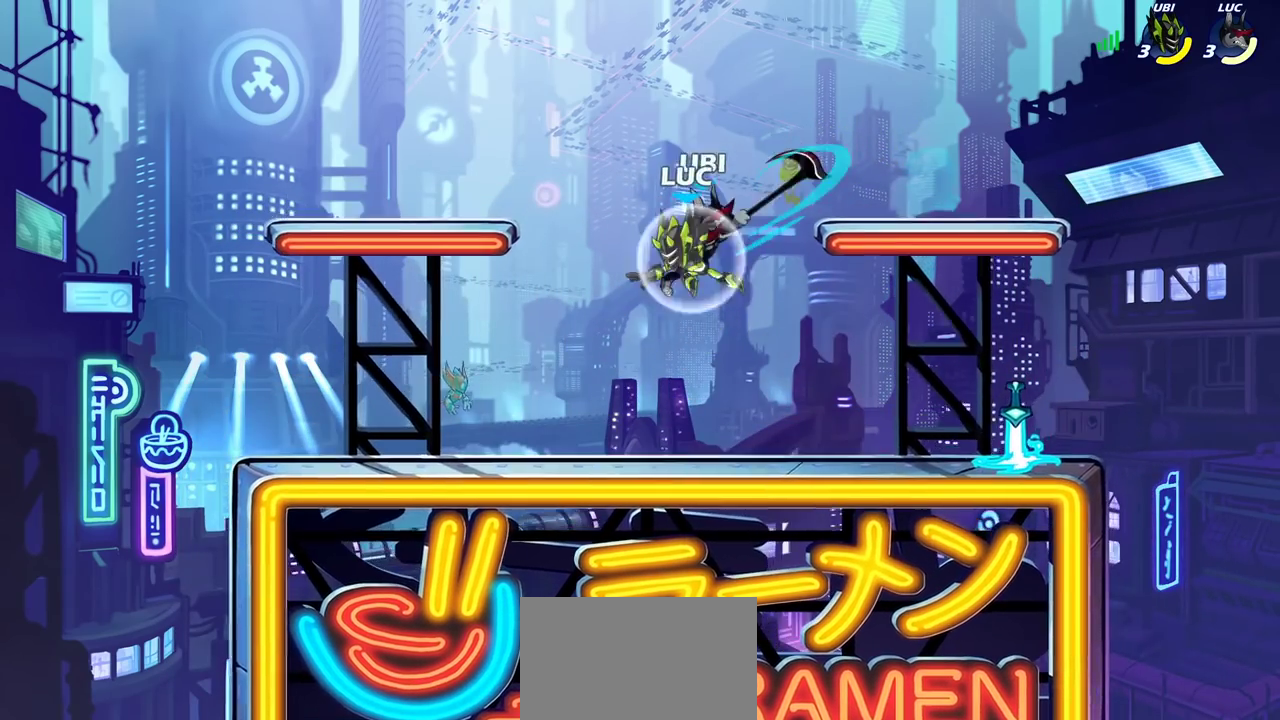
{"dt_ms": 500, "buttons": [], "left_stick": "left", "right_stick": "center", "events": [[333, "left_stick", "up-right"], [400, "left_stick", "left"]]}
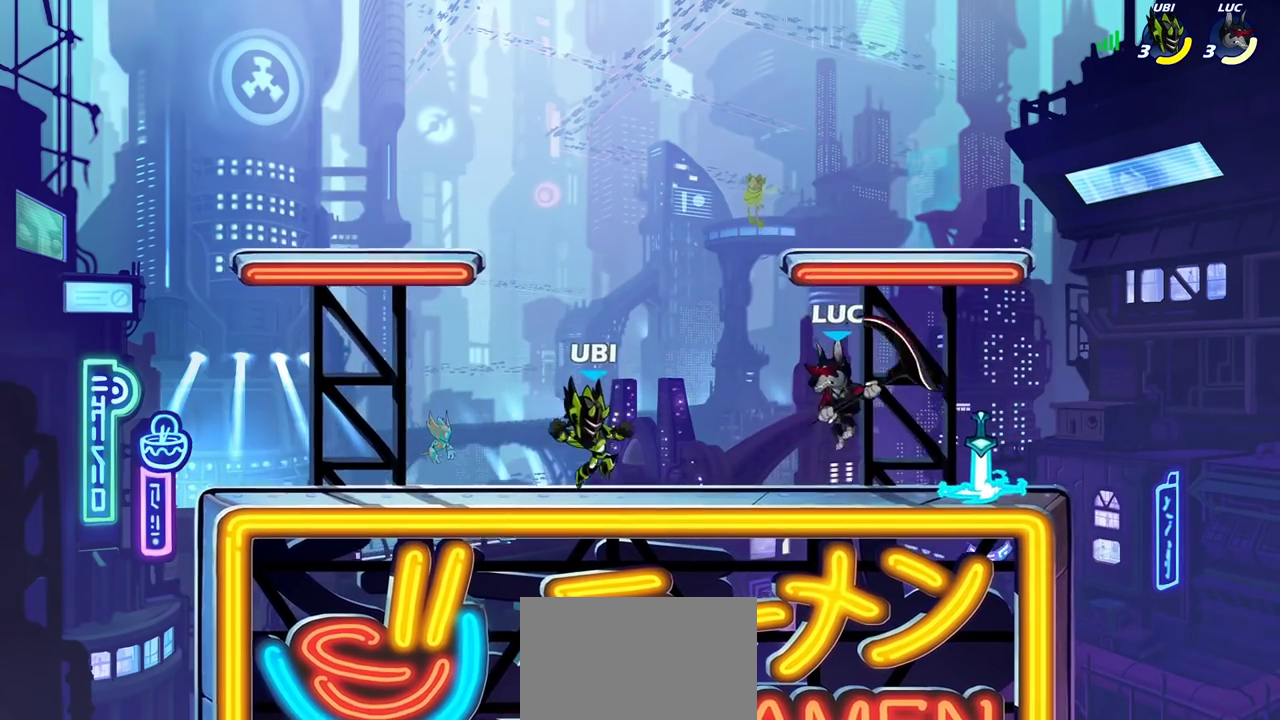
{"dt_ms": 700, "buttons": [], "left_stick": "center", "right_stick": "center", "events": [[33, "left_stick", "center"], [83, "SQUARE", "down"], [200, "SQUARE", "up"]]}
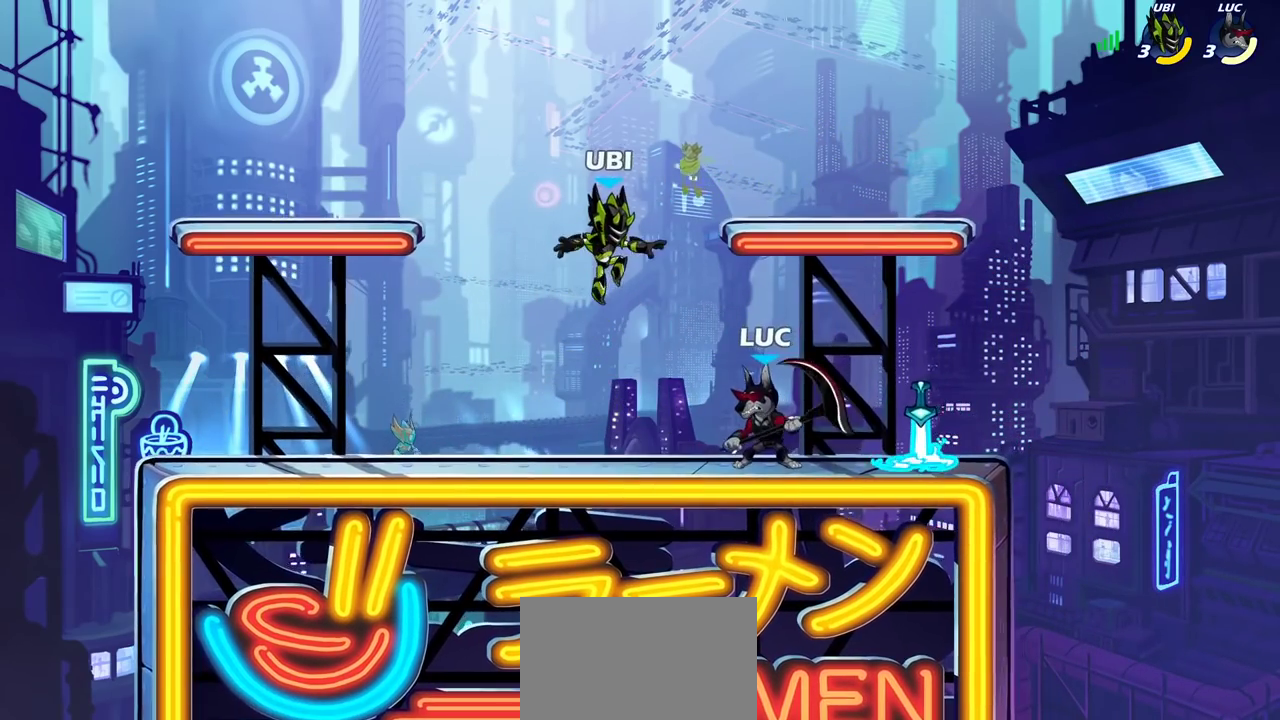
{"dt_ms": 300, "buttons": [], "left_stick": "center", "right_stick": "center", "events": [[150, "CIRCLE", "down"], [217, "CIRCLE", "up"]]}
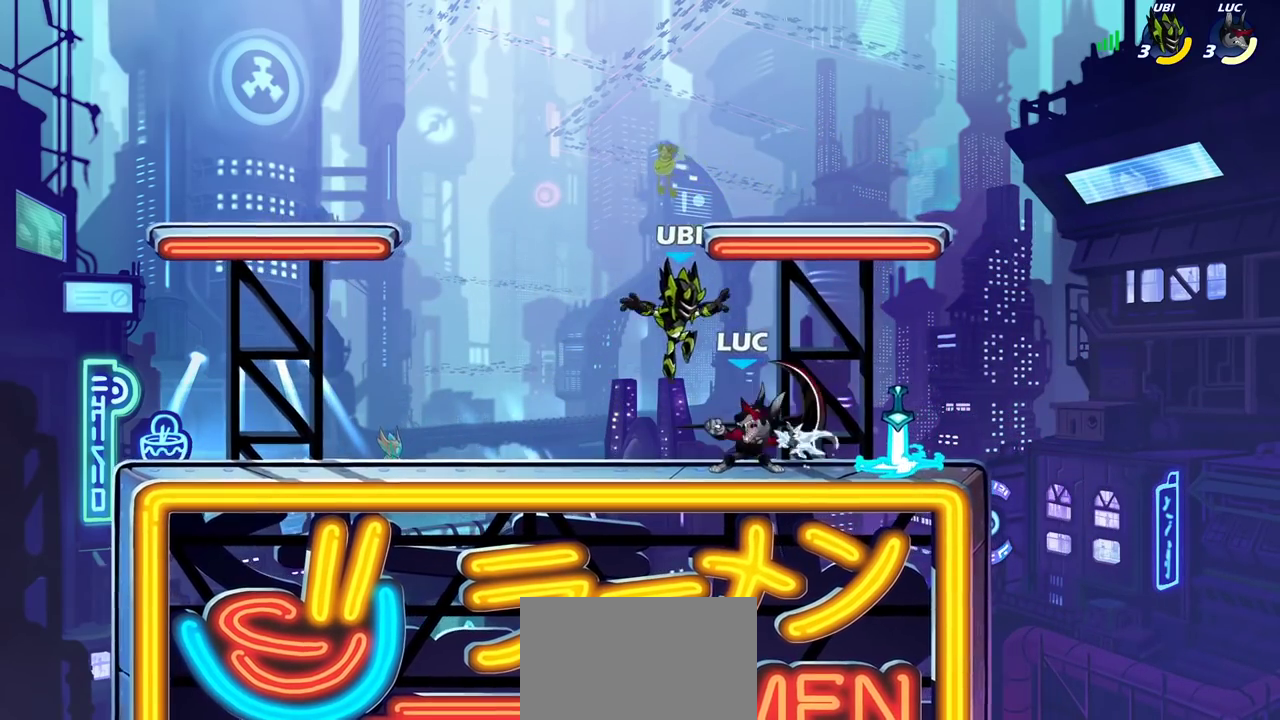
{"dt_ms": 500, "buttons": [], "left_stick": "center", "right_stick": "center", "events": []}
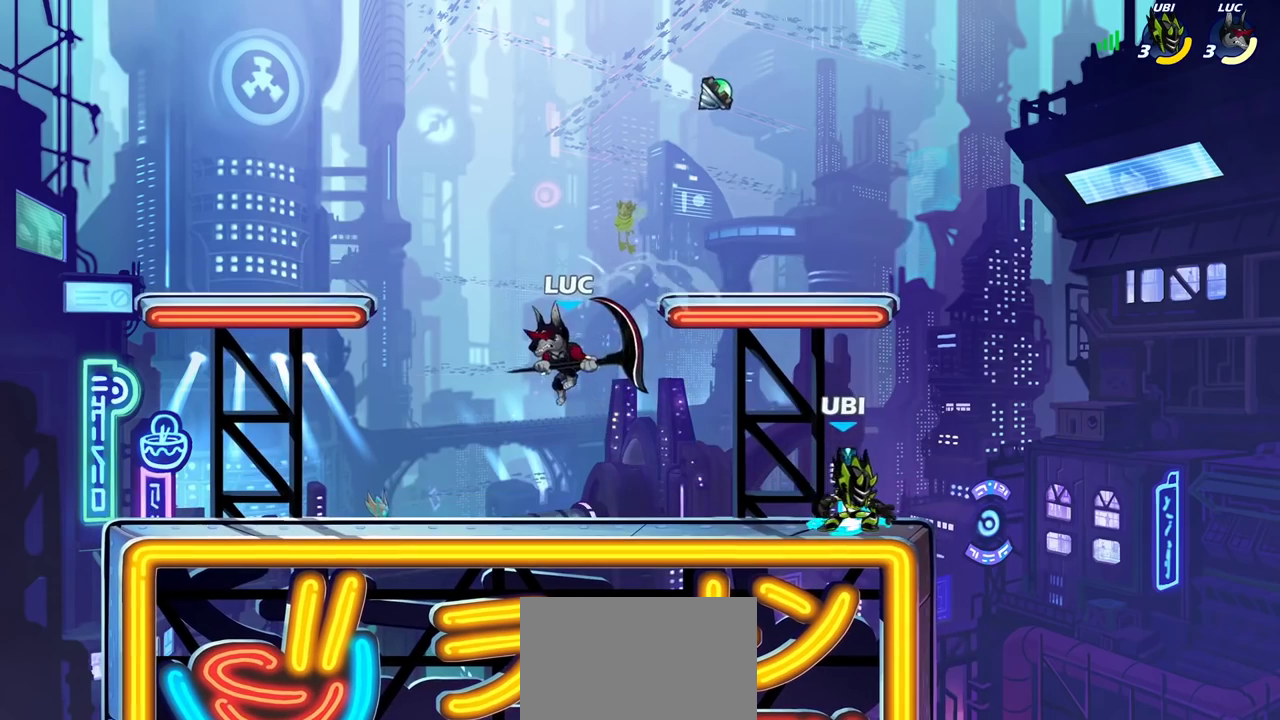
{"dt_ms": 500, "buttons": [], "left_stick": "right", "right_stick": "center", "events": [[50, "left_stick", "right"], [117, "left_stick", "center"], [133, "CROSS", "down"], [233, "CROSS", "up"], [333, "left_stick", "right"]]}
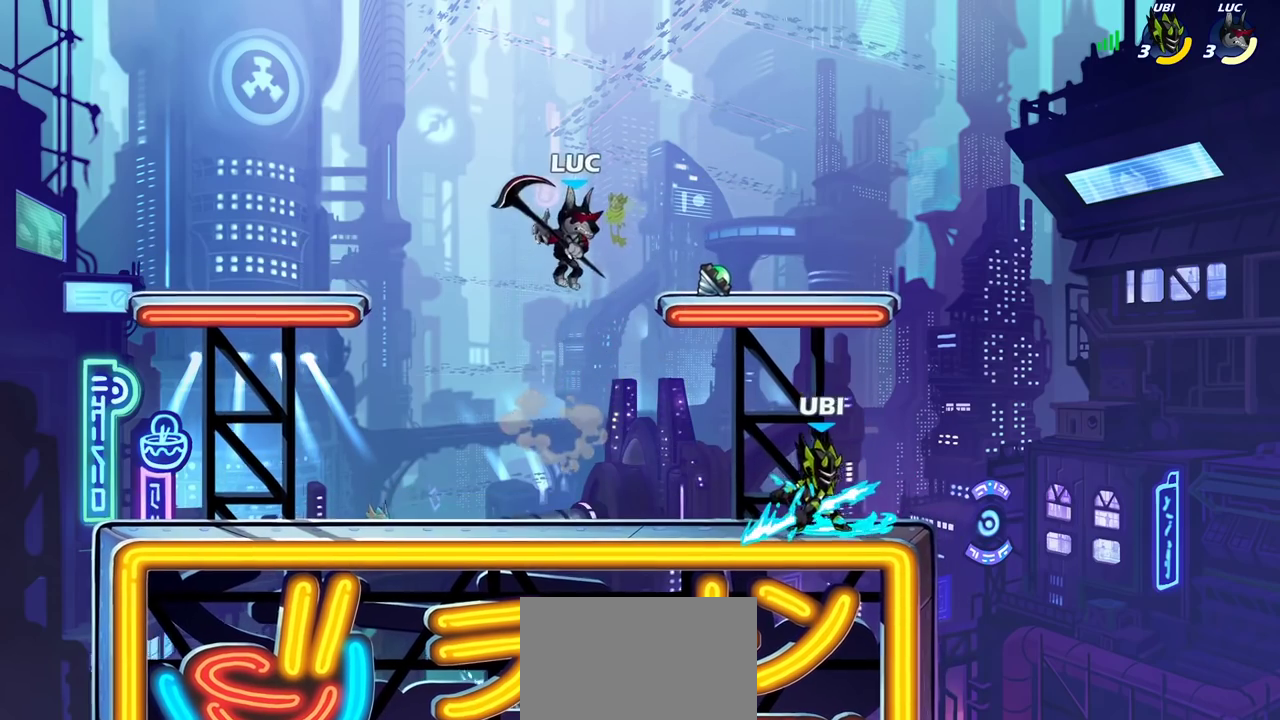
{"dt_ms": 300, "buttons": [], "left_stick": "right", "right_stick": "center", "events": [[67, "left_stick", "down"], [183, "left_stick", "down-right"], [217, "SQUARE", "down"], [283, "SQUARE", "up"], [283, "left_stick", "right"]]}
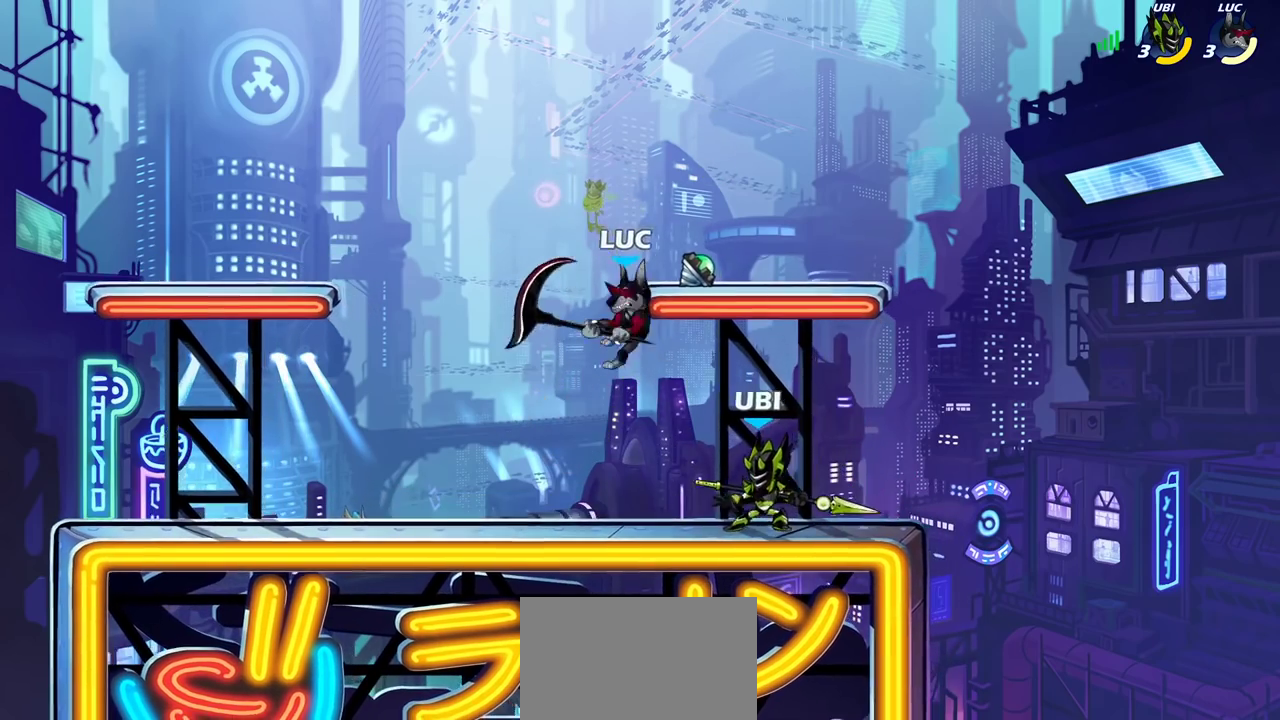
{"dt_ms": 700, "buttons": [], "left_stick": "right", "right_stick": "center", "events": [[283, "left_stick", "up-left"], [433, "left_stick", "right"], [533, "left_stick", "left"], [633, "left_stick", "right"]]}
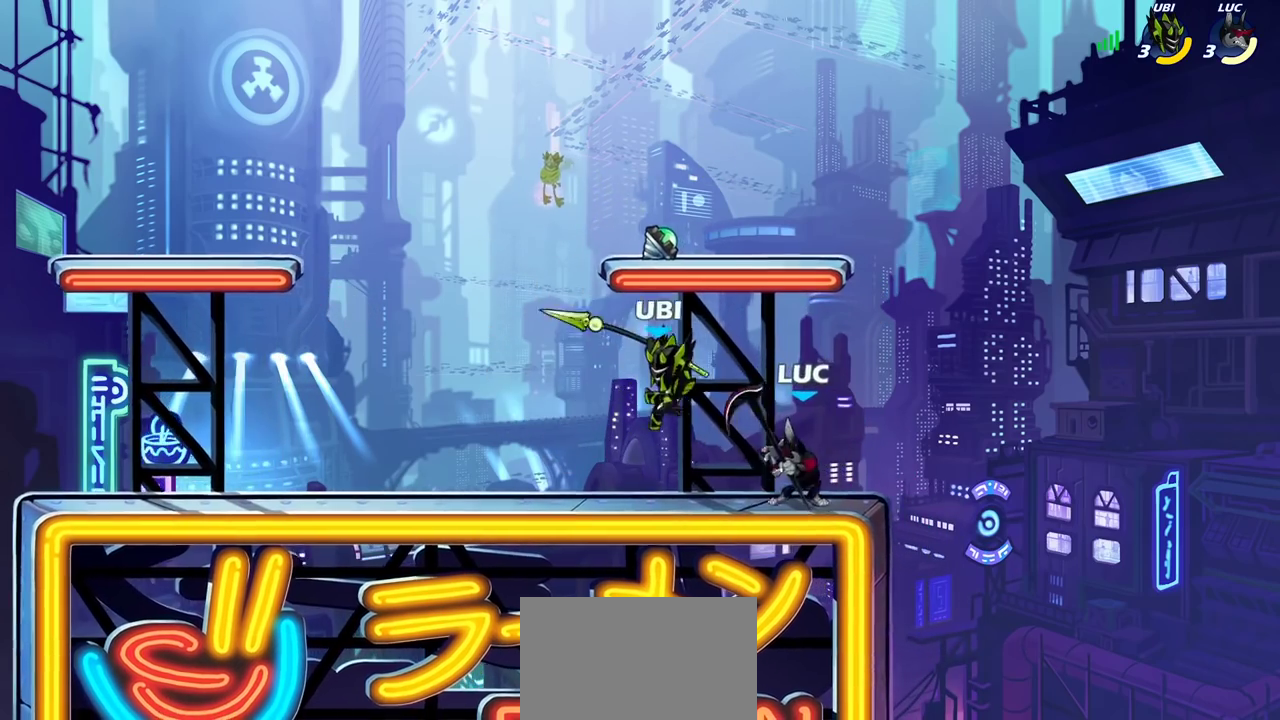
{"dt_ms": 500, "buttons": [], "left_stick": "left", "right_stick": "center", "events": [[117, "left_stick", "center"], [150, "R2", "down"], [367, "R2", "up"], [417, "left_stick", "left"]]}
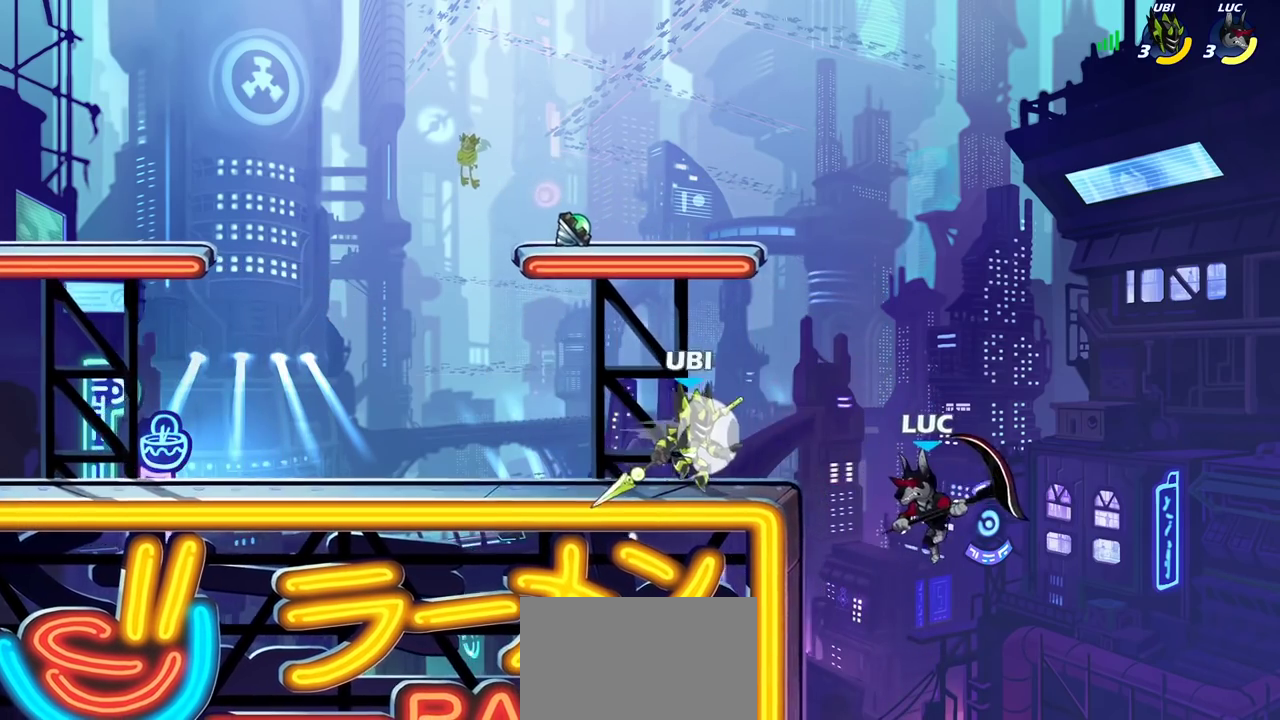
{"dt_ms": 300, "buttons": ["R2"], "left_stick": "center", "right_stick": "center", "events": [[17, "left_stick", "center"], [33, "R2", "down"]]}